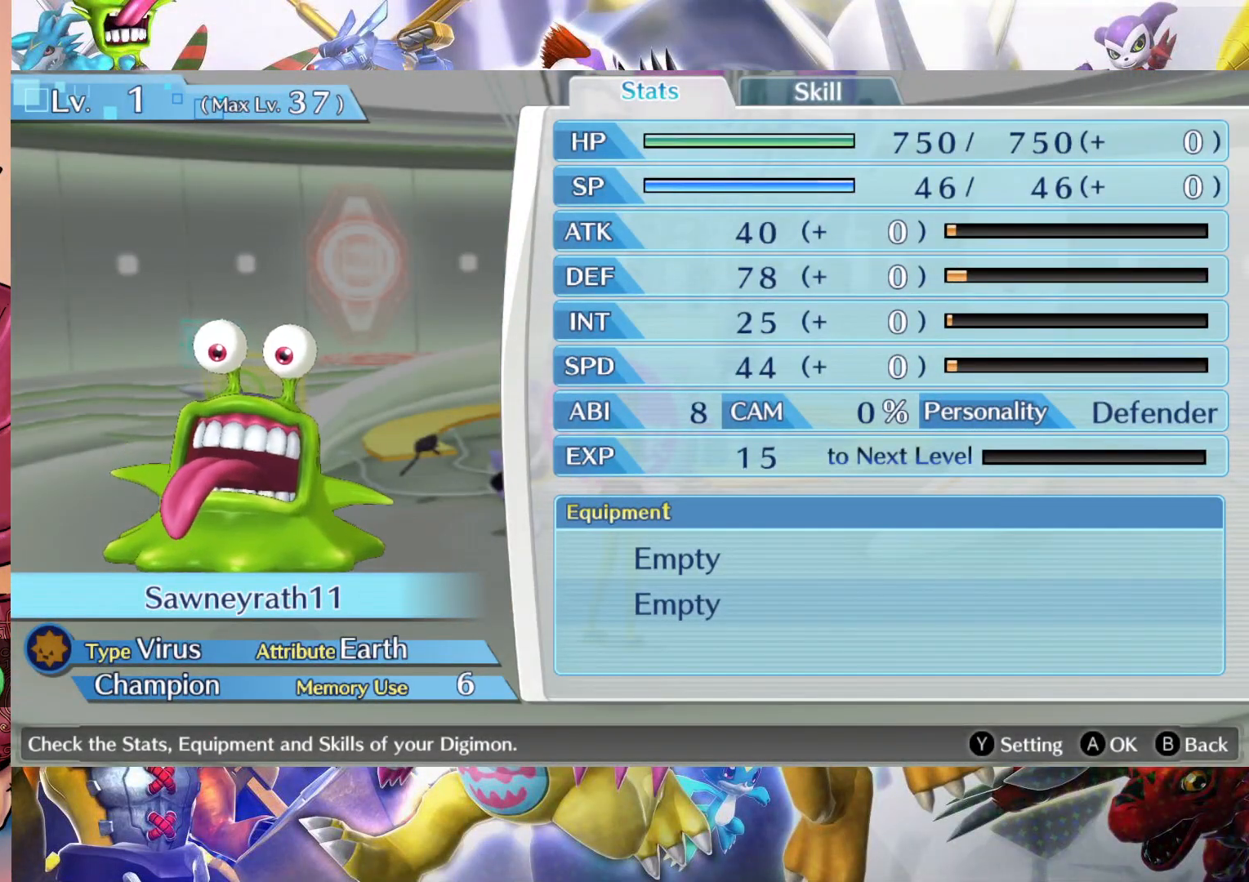
Gameplay with a controller (Nintendo layout); each line is a JSON object with the inputs held at the frame after it. "events" lists button and stick changes between this image and that frame as [ms after this image, input, new state], when the widget could be followed in between. Not read: L3 R1 R3.
{"buttons": ["B"], "left_stick": "center", "right_stick": "center", "events": [[350, "B", "down"]]}
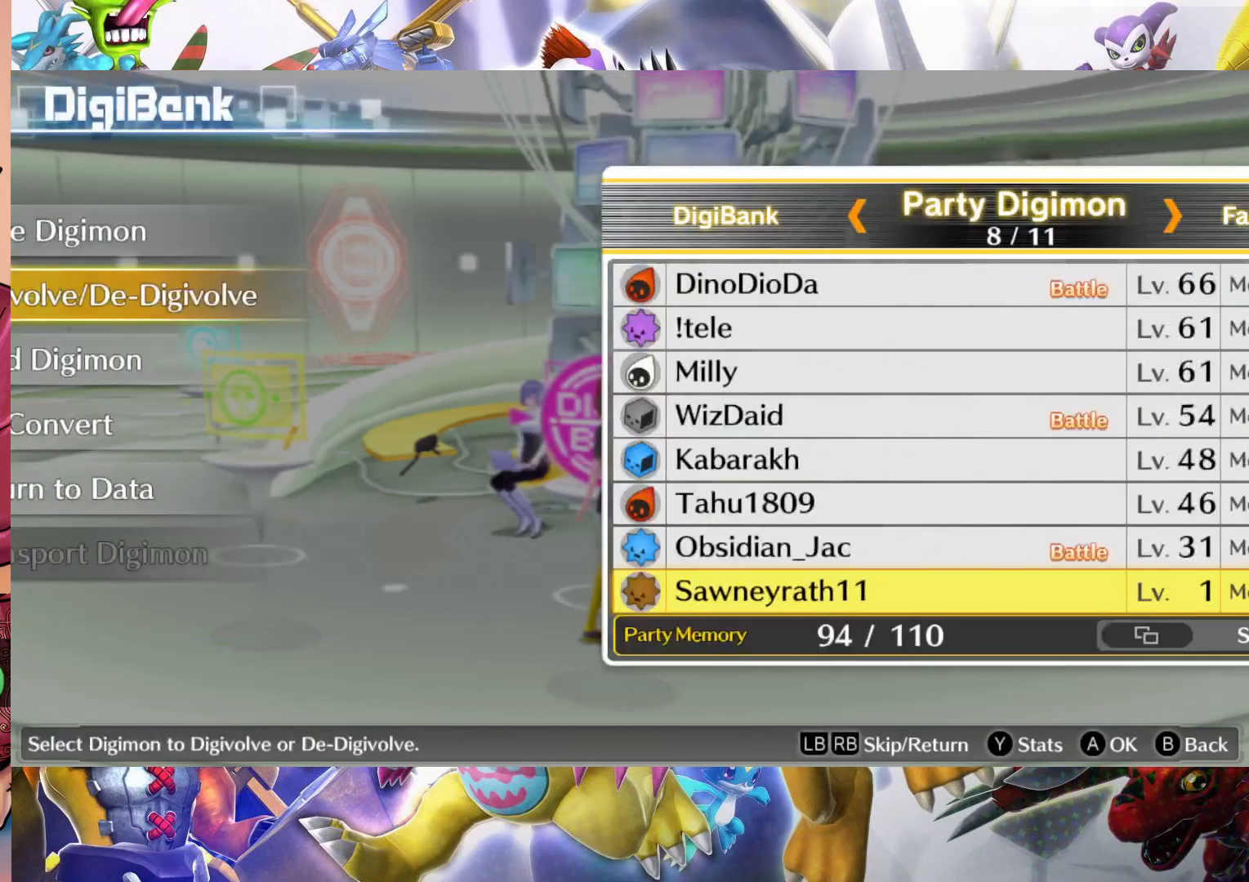
{"buttons": [], "left_stick": "center", "right_stick": "center", "events": [[17, "B", "up"]]}
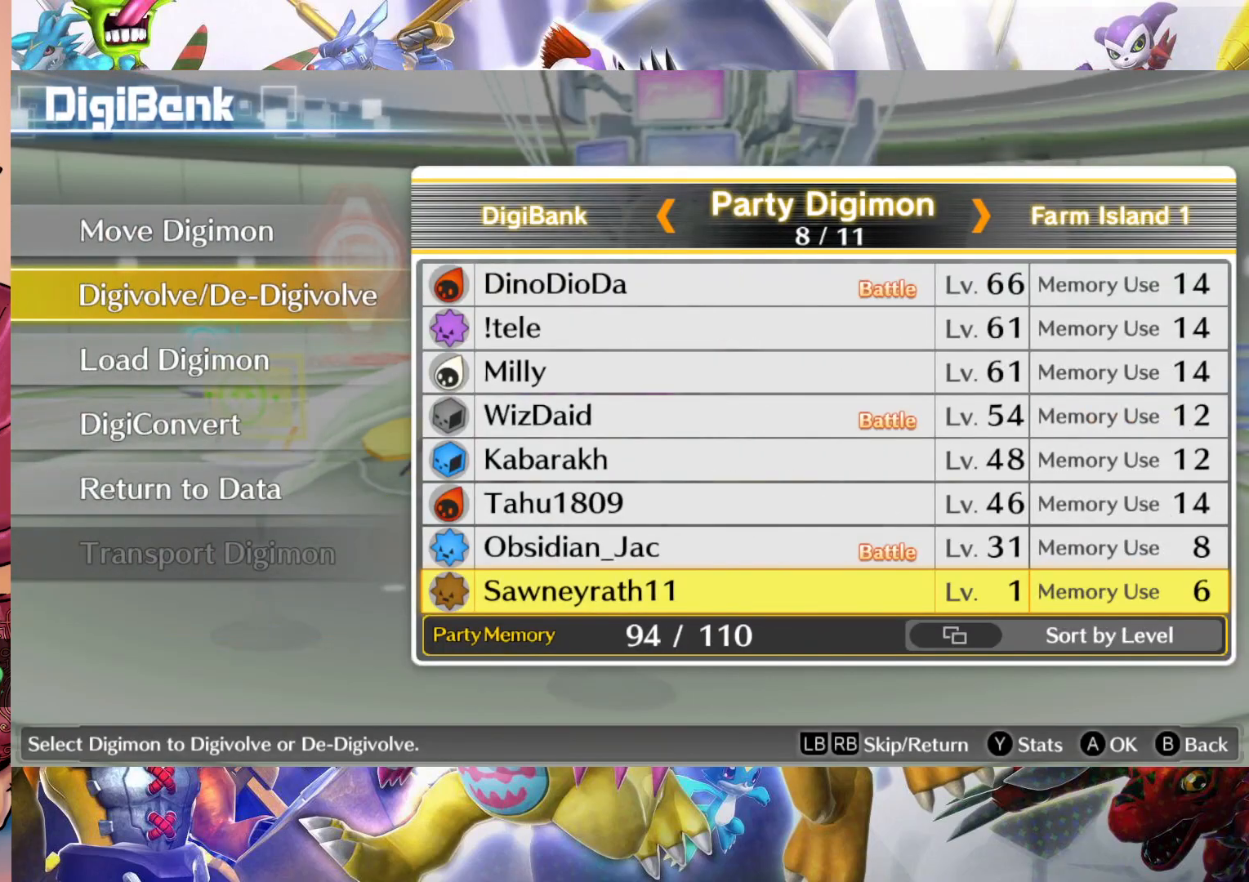
{"buttons": [], "left_stick": "center", "right_stick": "center", "events": []}
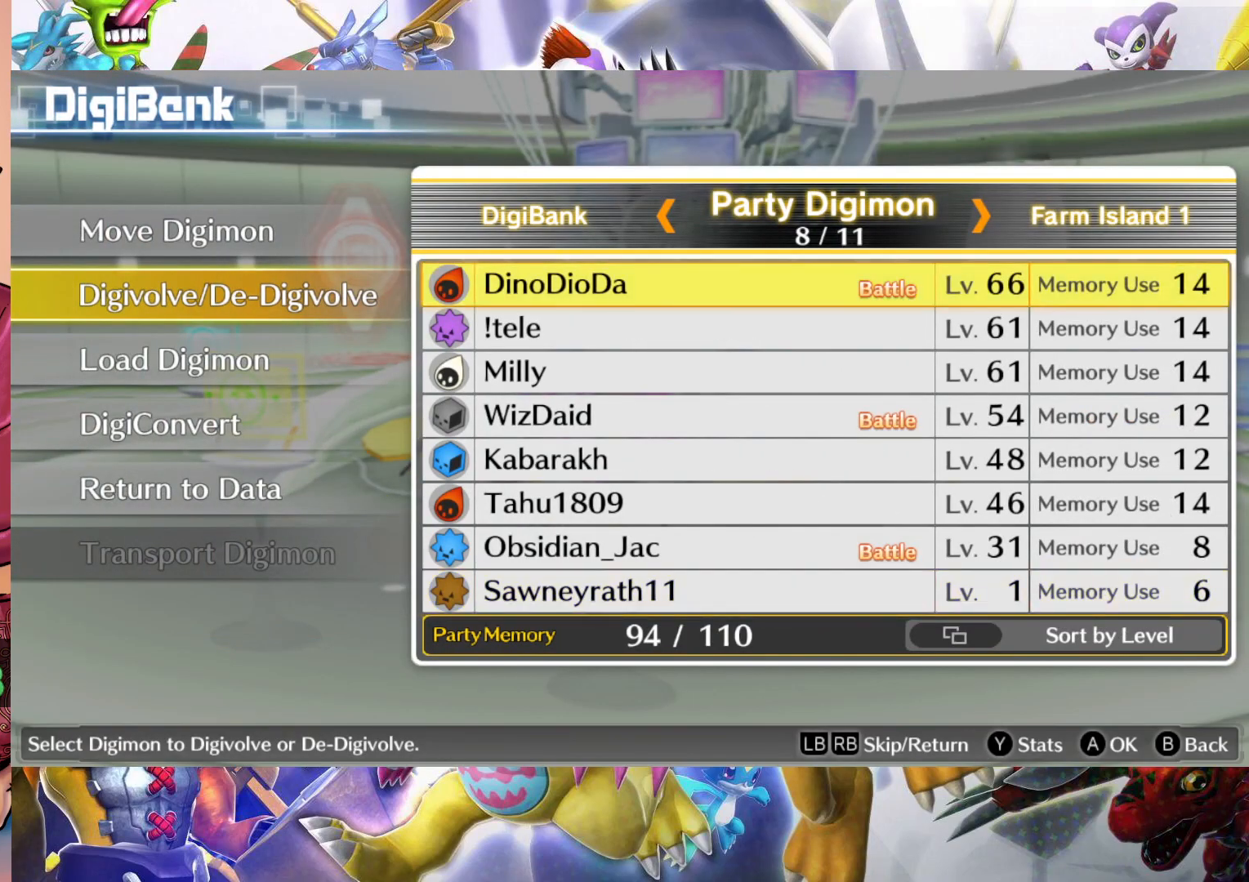
{"buttons": [], "left_stick": "center", "right_stick": "center", "events": []}
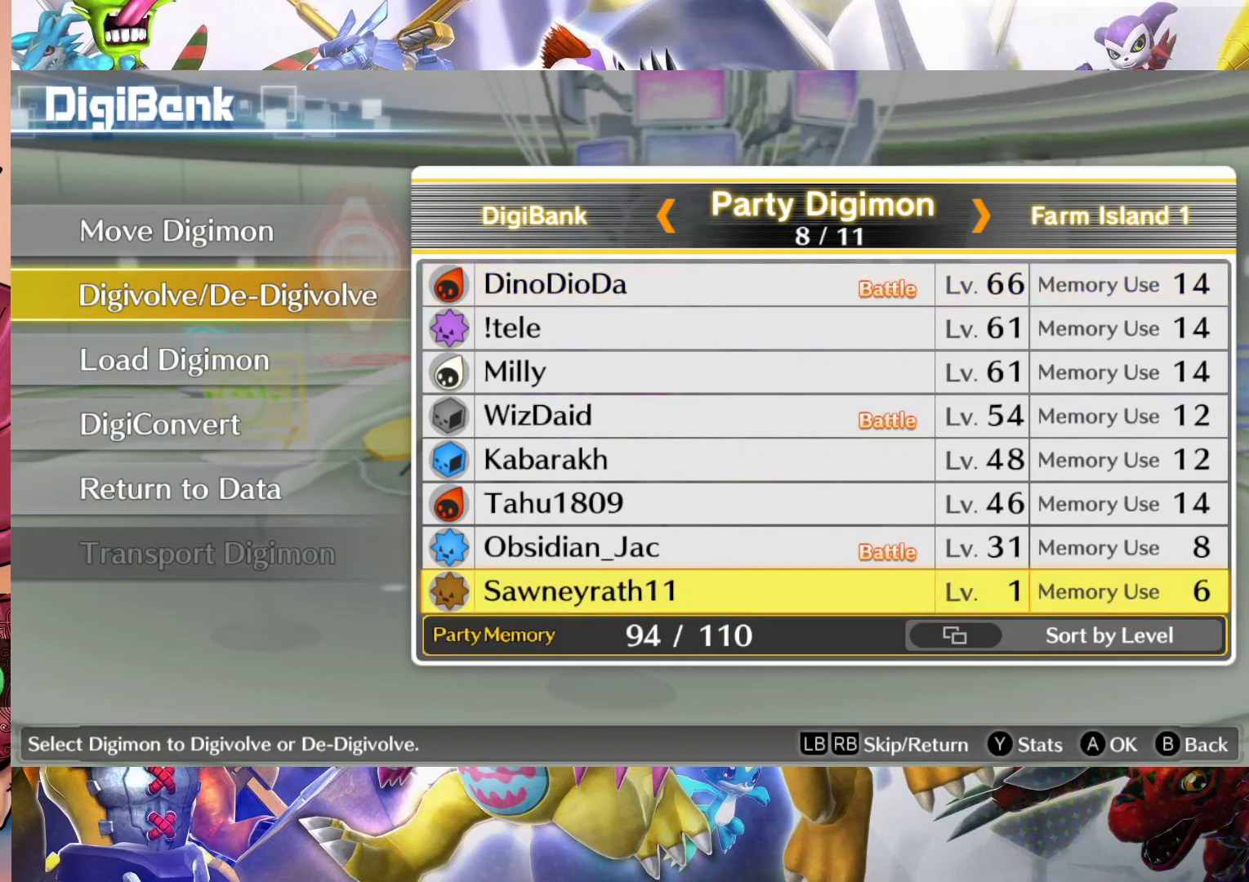
{"buttons": [], "left_stick": "center", "right_stick": "center", "events": []}
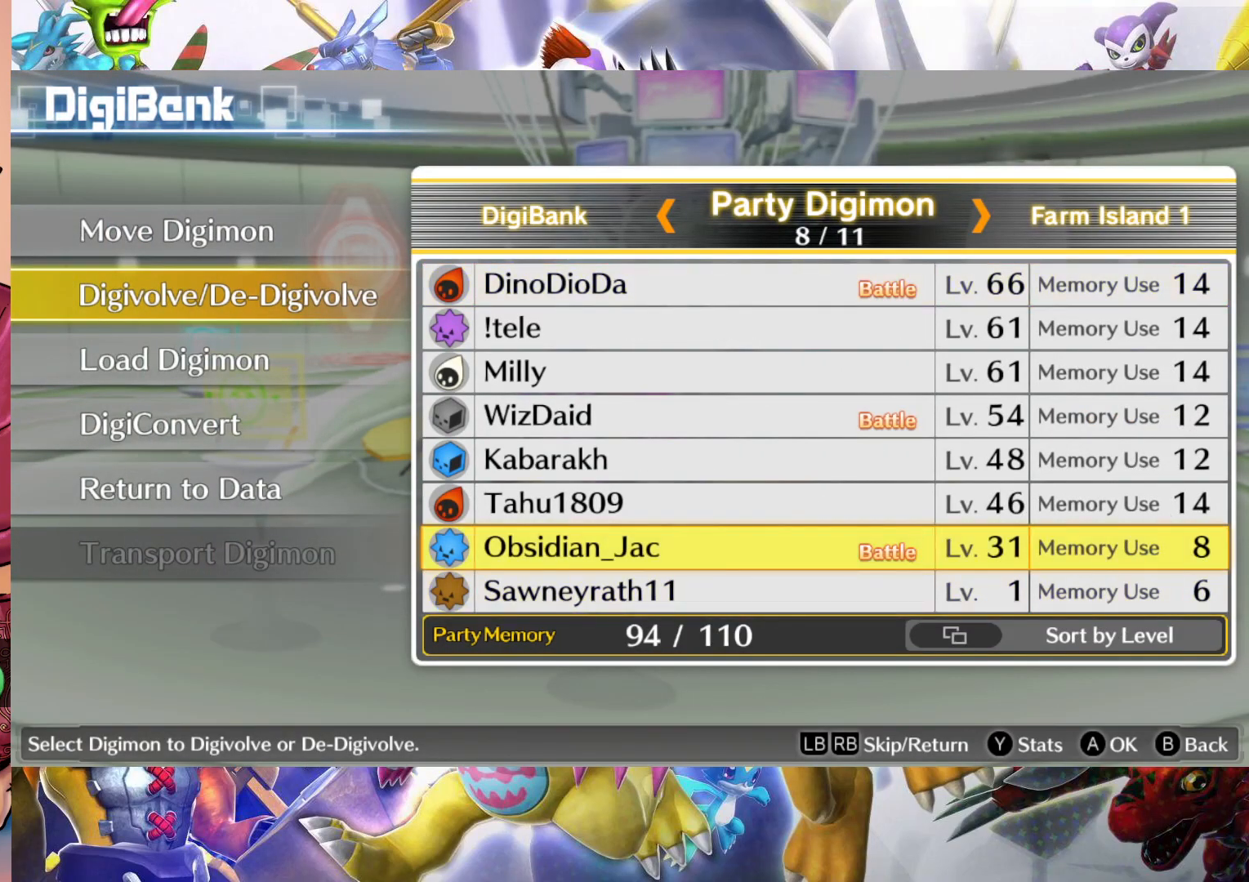
{"buttons": [], "left_stick": "center", "right_stick": "center", "events": []}
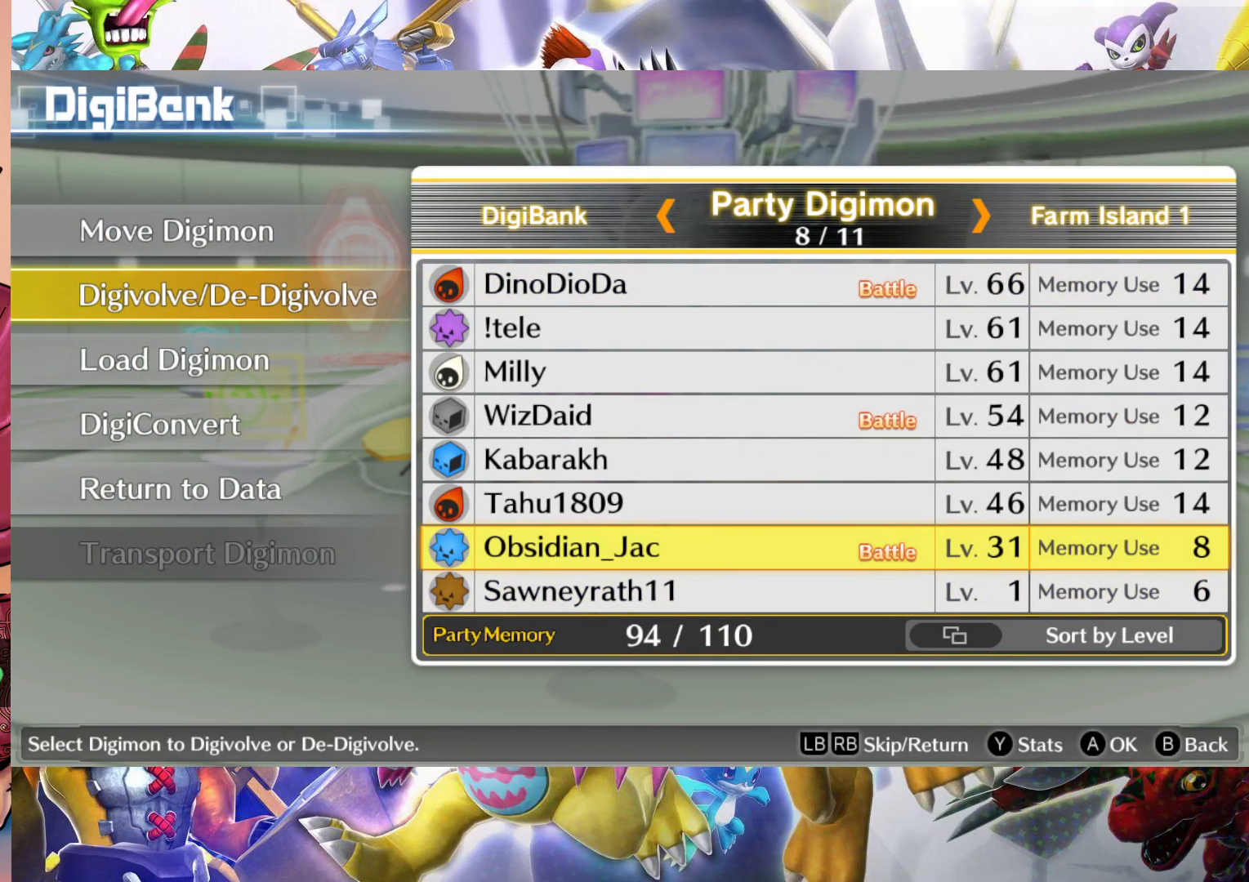
{"buttons": [], "left_stick": "center", "right_stick": "center", "events": []}
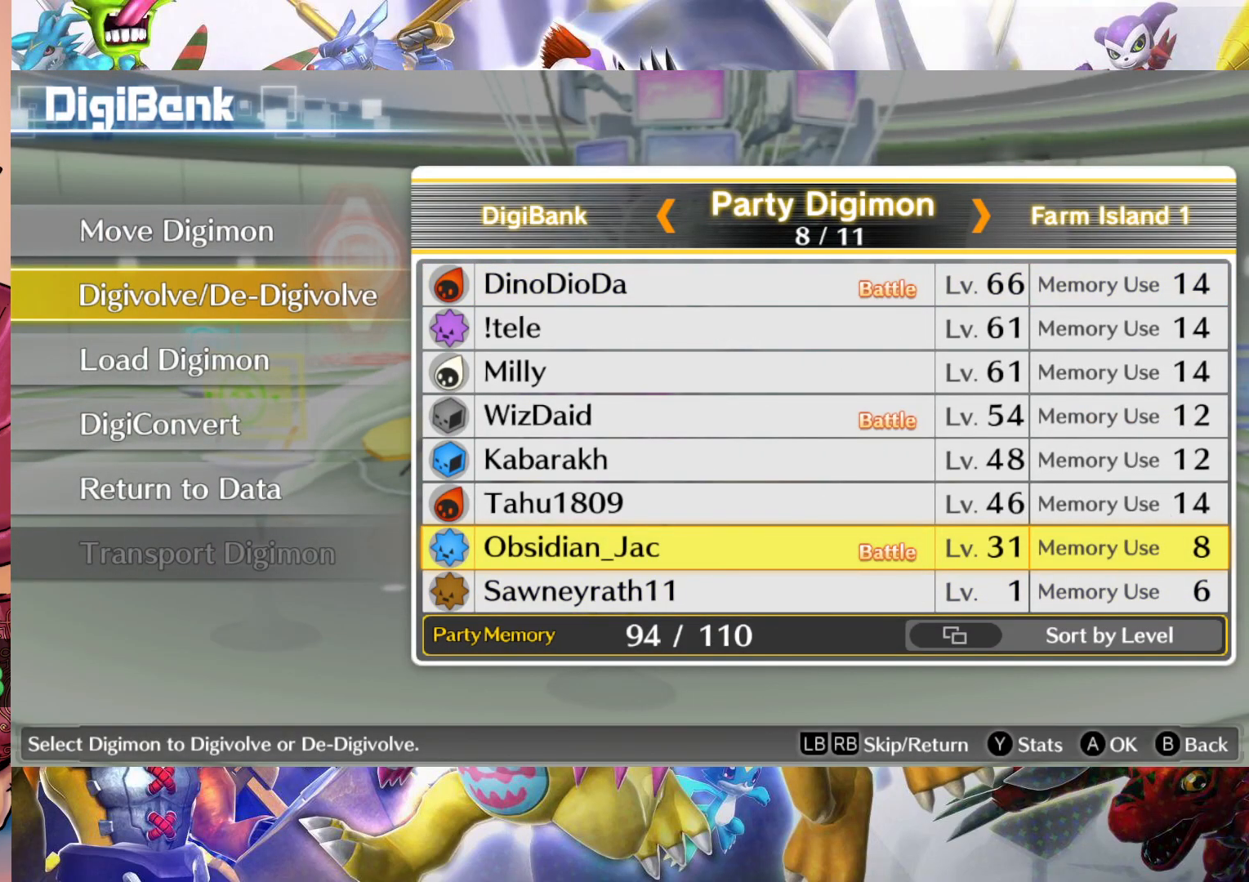
{"buttons": [], "left_stick": "center", "right_stick": "center", "events": []}
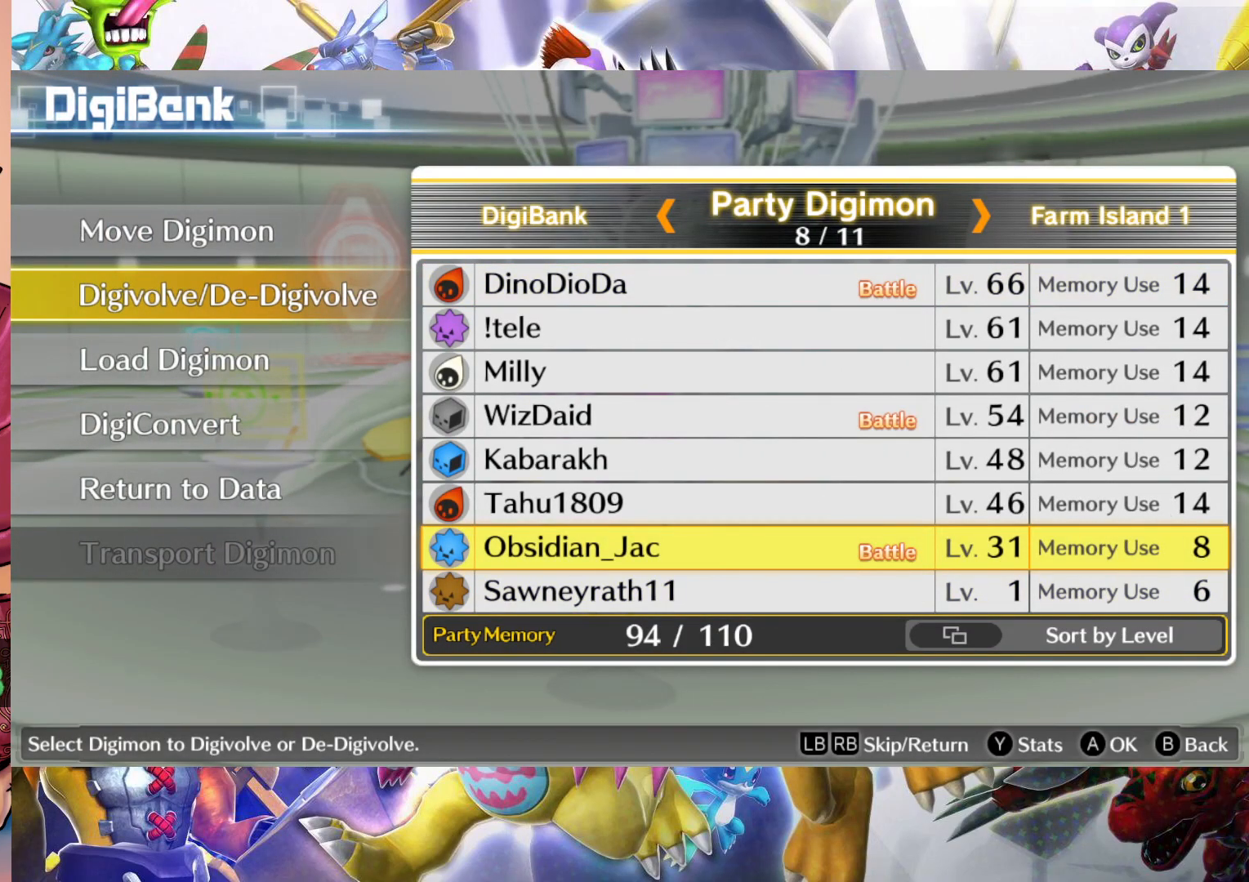
{"buttons": [], "left_stick": "center", "right_stick": "center"}
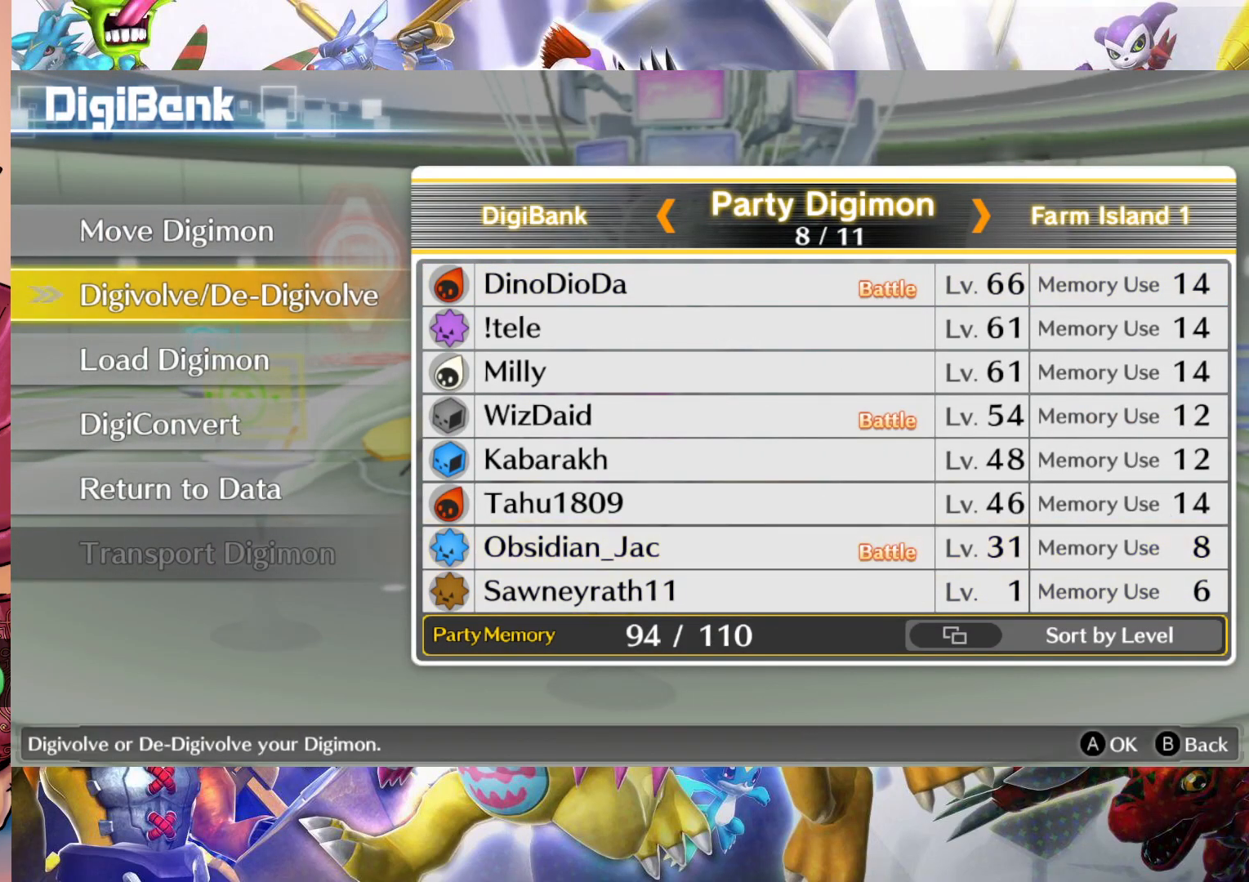
{"buttons": [], "left_stick": "center", "right_stick": "center"}
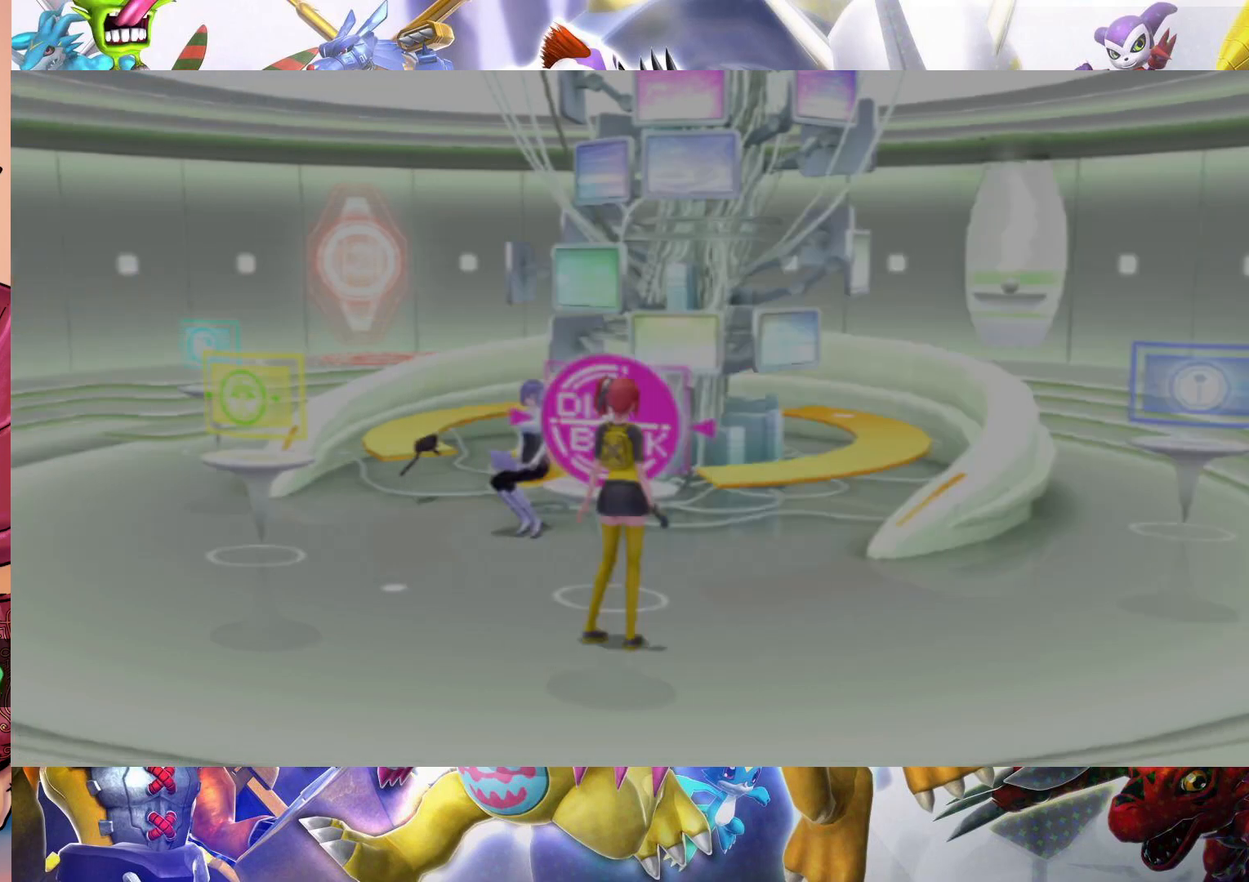
{"buttons": [], "left_stick": "down", "right_stick": "center", "events": [[217, "left_stick", "down"]]}
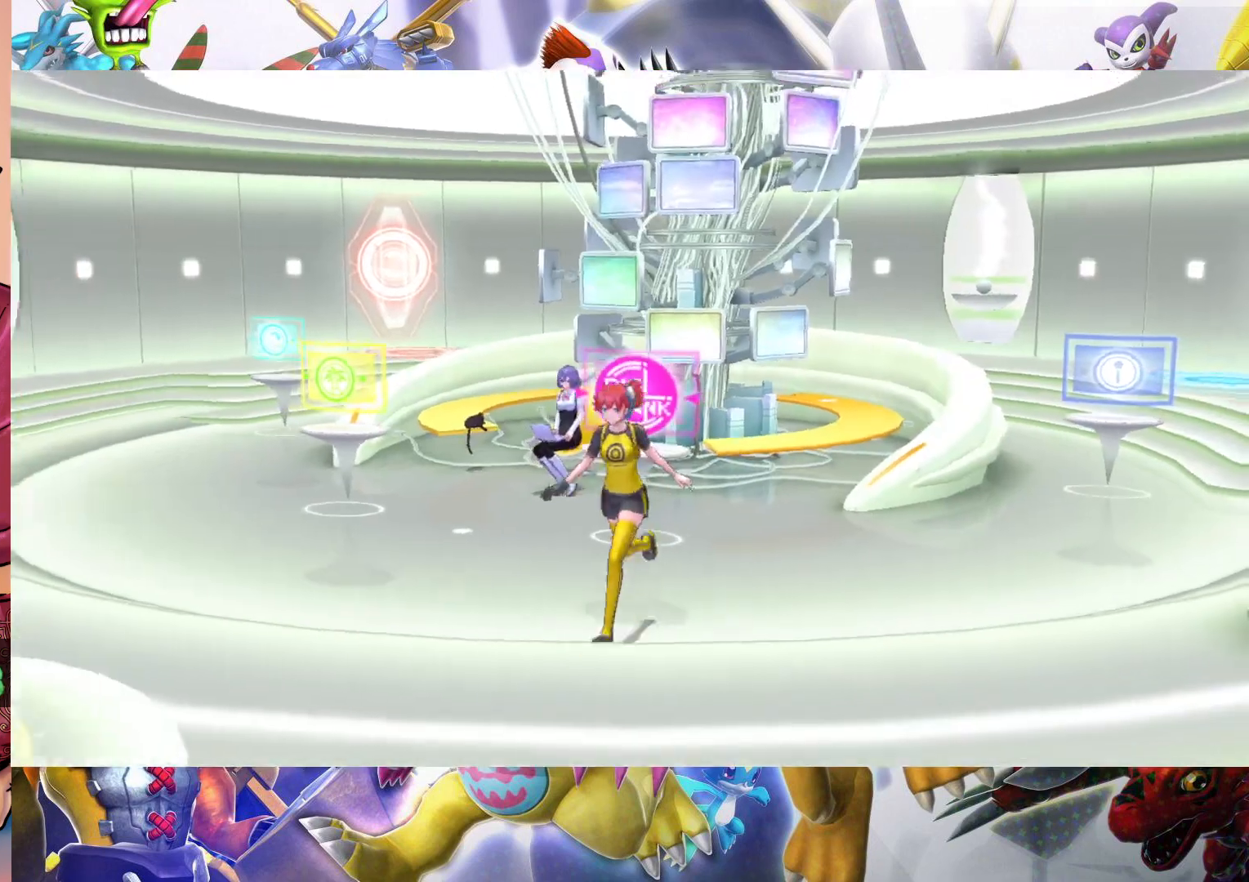
{"buttons": [], "left_stick": "down-left", "right_stick": "center", "events": [[17, "left_stick", "down-left"]]}
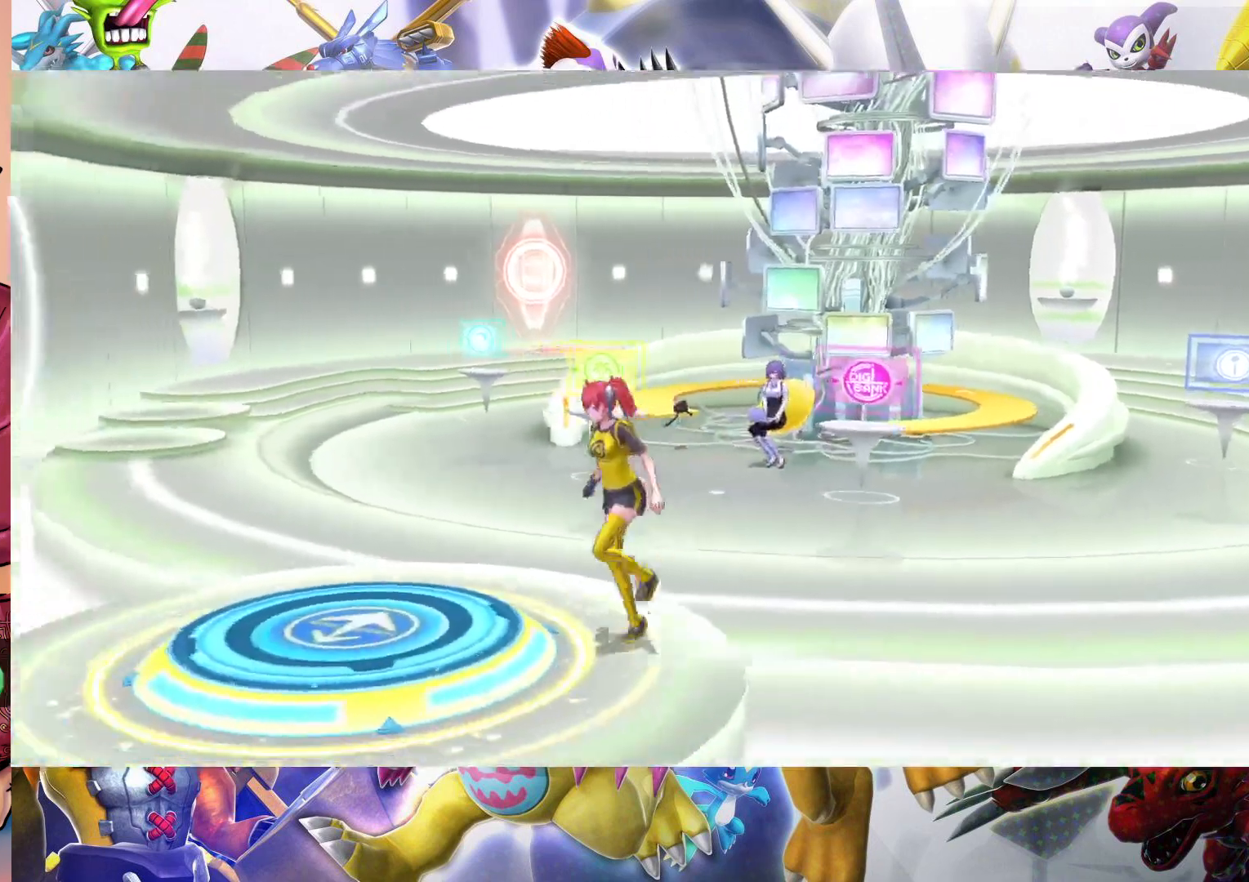
{"buttons": ["B"], "left_stick": "center", "right_stick": "center", "events": [[200, "left_stick", "center"], [250, "B", "down"], [400, "B", "up"], [483, "B", "down"]]}
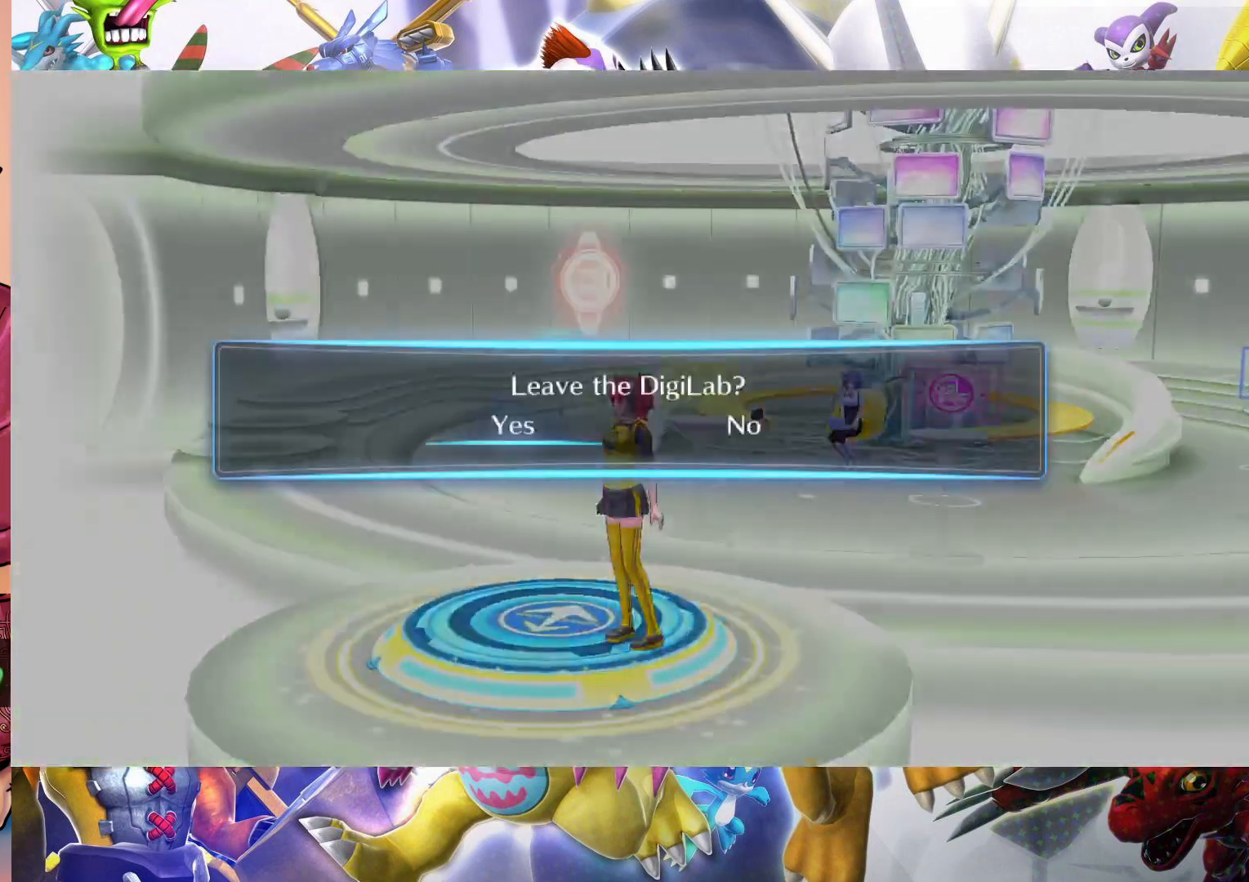
{"buttons": [], "left_stick": "center", "right_stick": "center", "events": [[133, "B", "up"]]}
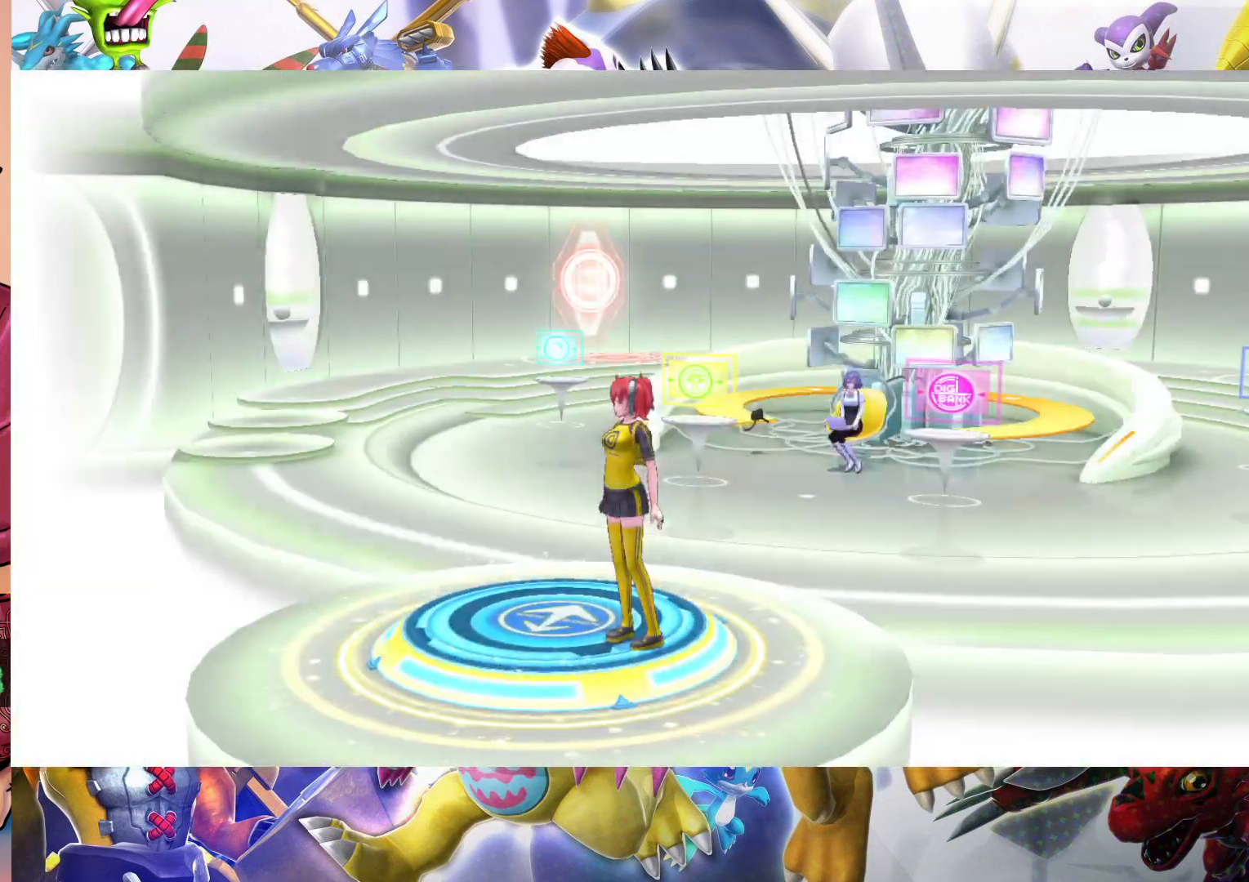
{"buttons": [], "left_stick": "center", "right_stick": "center", "events": []}
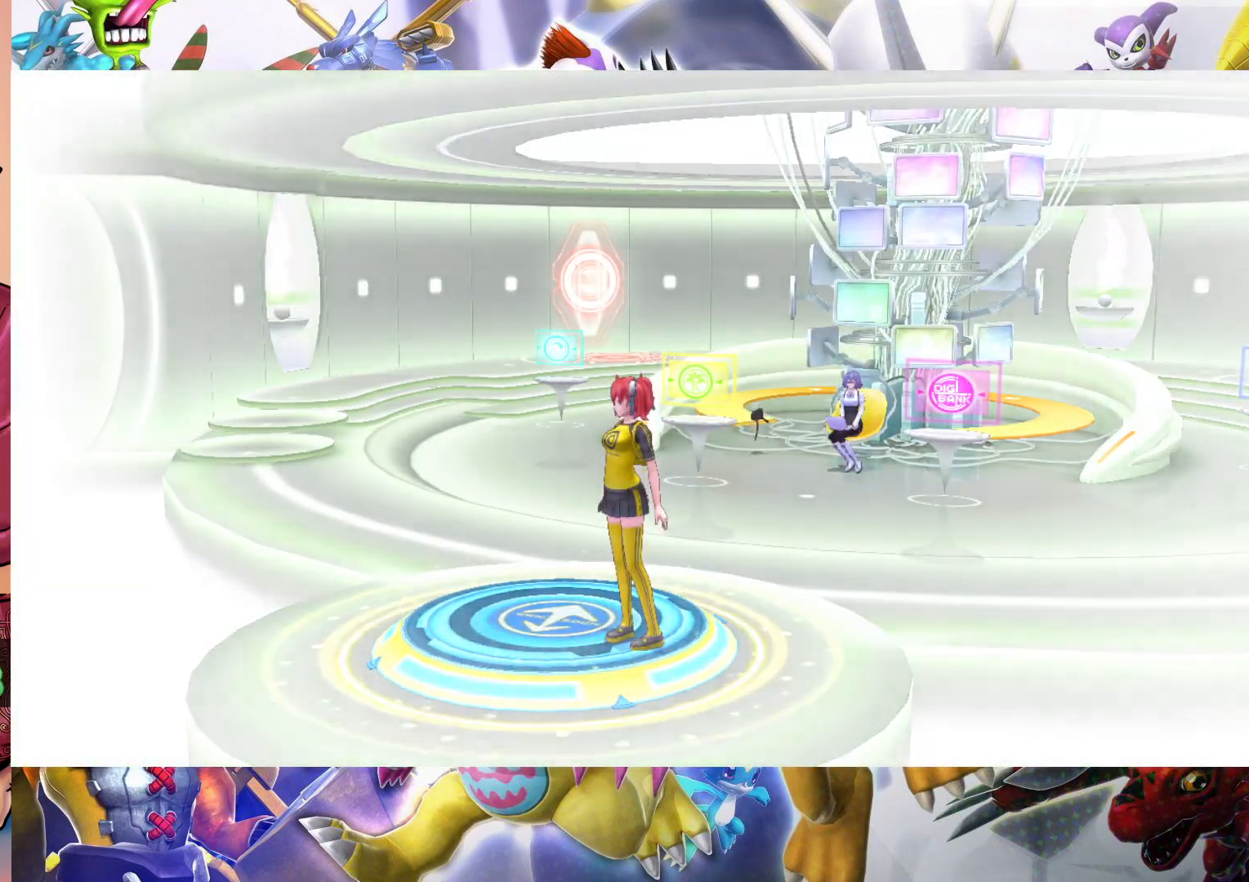
{"buttons": [], "left_stick": "center", "right_stick": "center", "events": []}
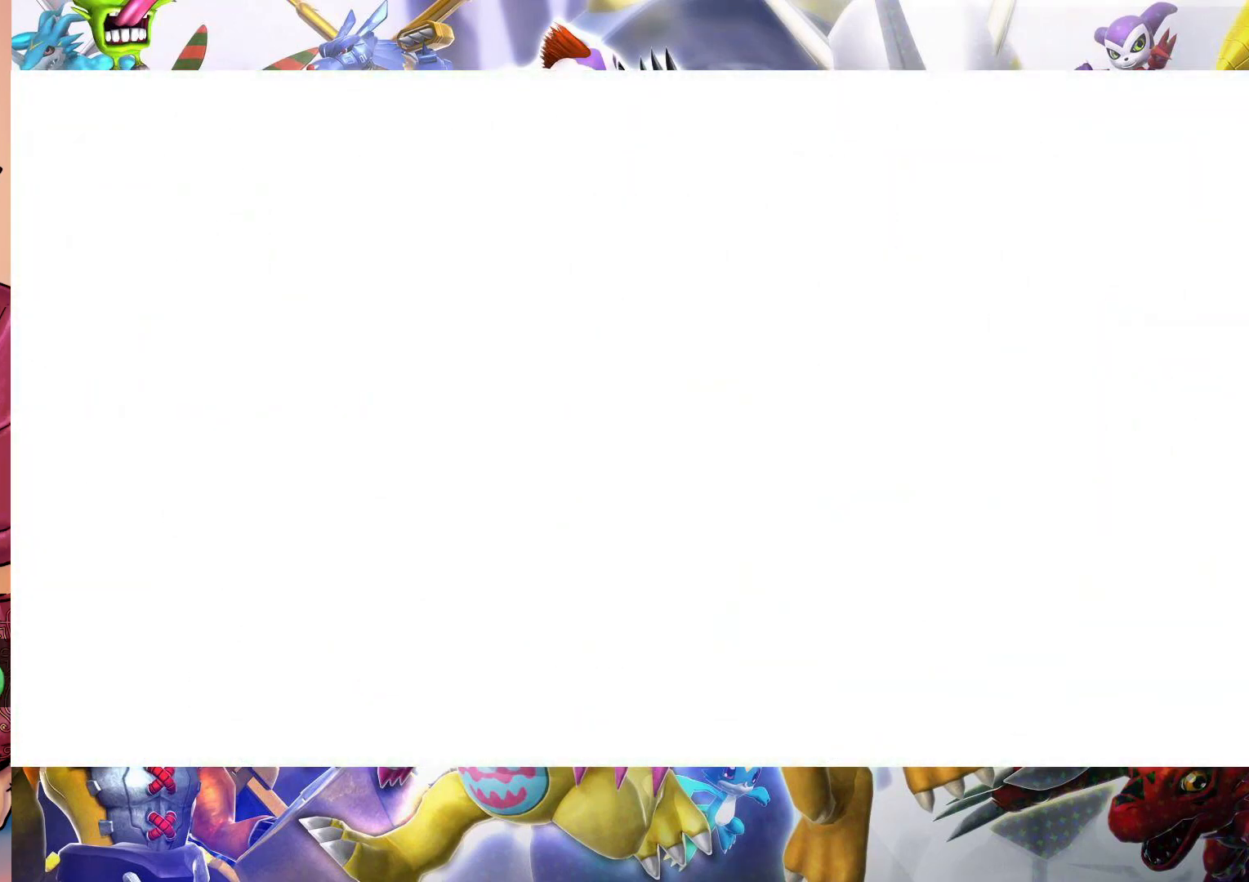
{"buttons": [], "left_stick": "center", "right_stick": "center", "events": []}
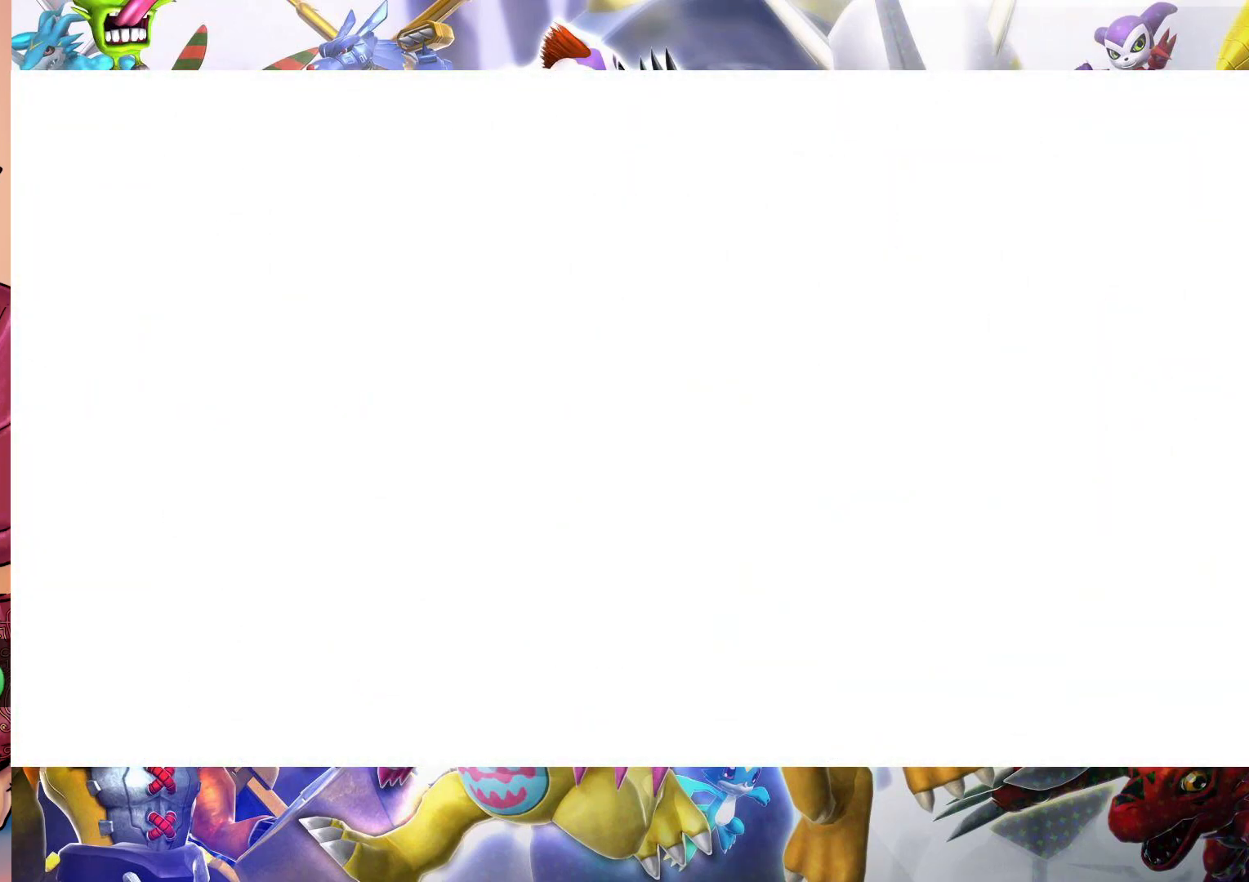
{"buttons": [], "left_stick": "center", "right_stick": "center", "events": []}
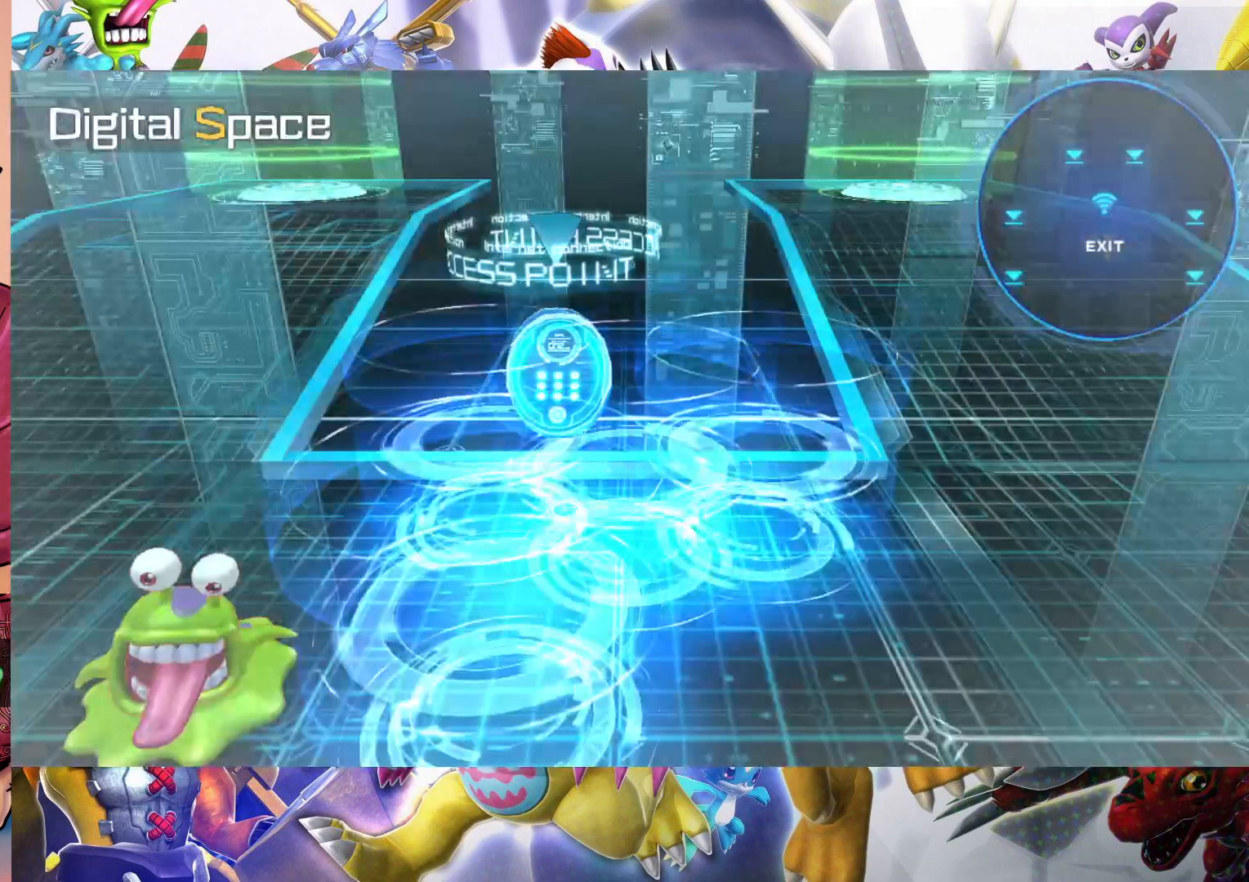
{"buttons": [], "left_stick": "center", "right_stick": "center", "events": []}
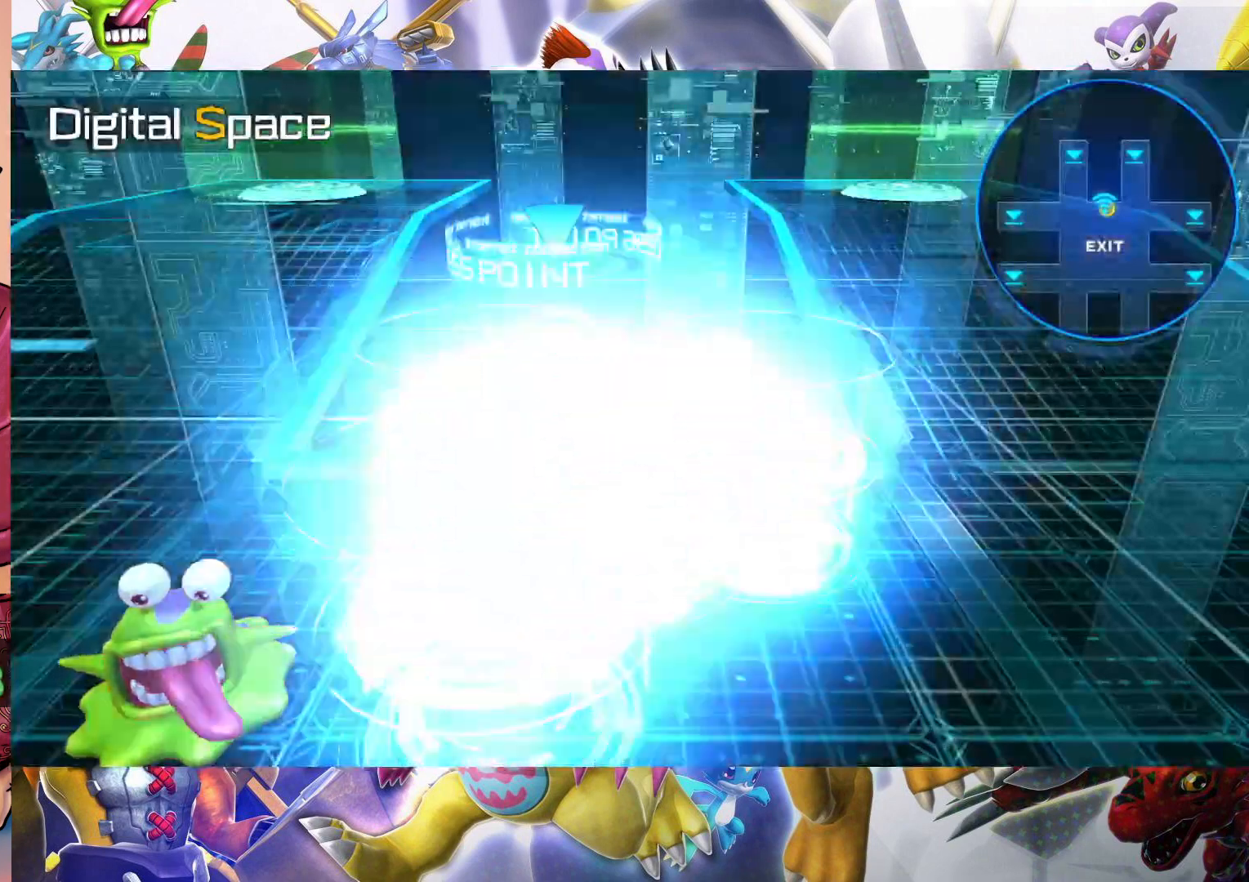
{"buttons": [], "left_stick": "center", "right_stick": "center", "events": []}
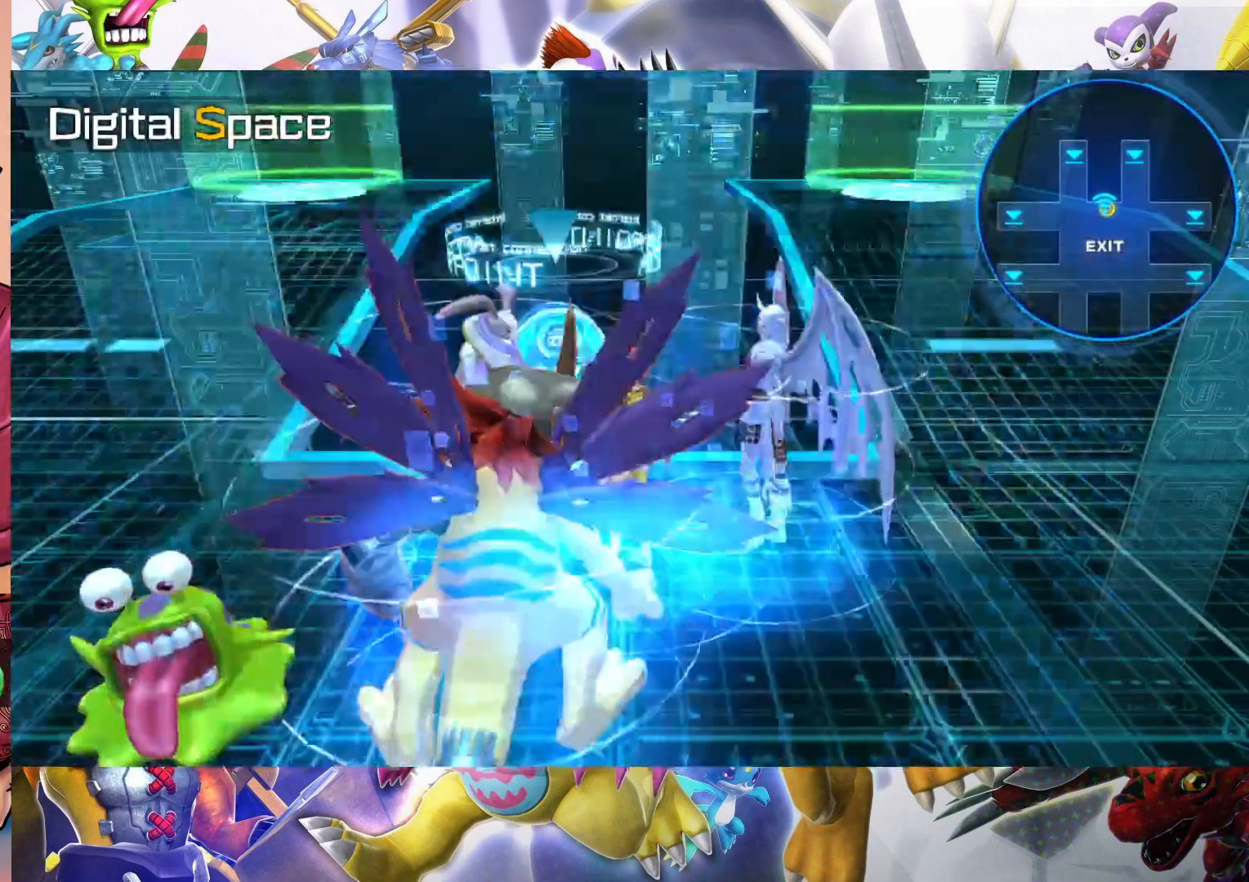
{"buttons": [], "left_stick": "right", "right_stick": "center", "events": [[300, "left_stick", "right"]]}
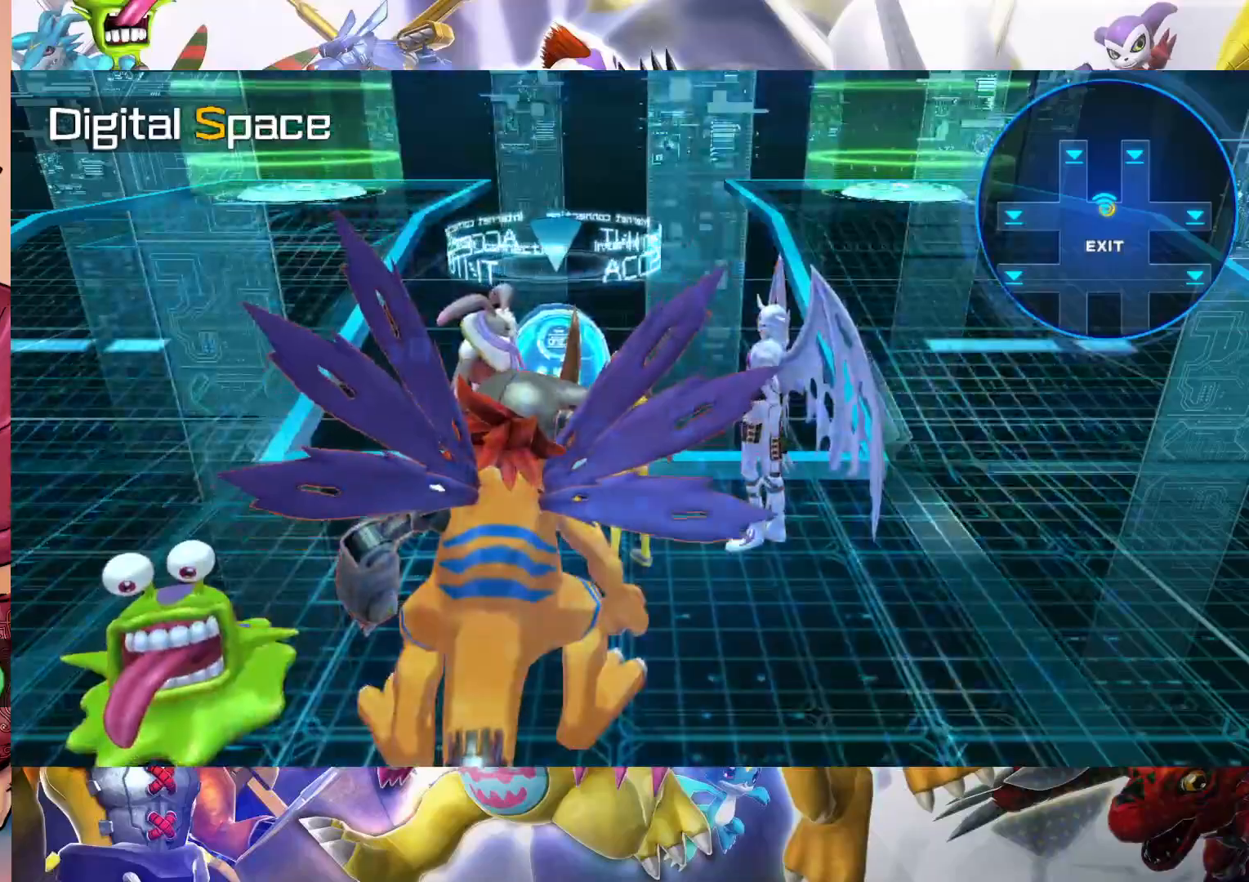
{"buttons": [], "left_stick": "right", "right_stick": "center", "events": []}
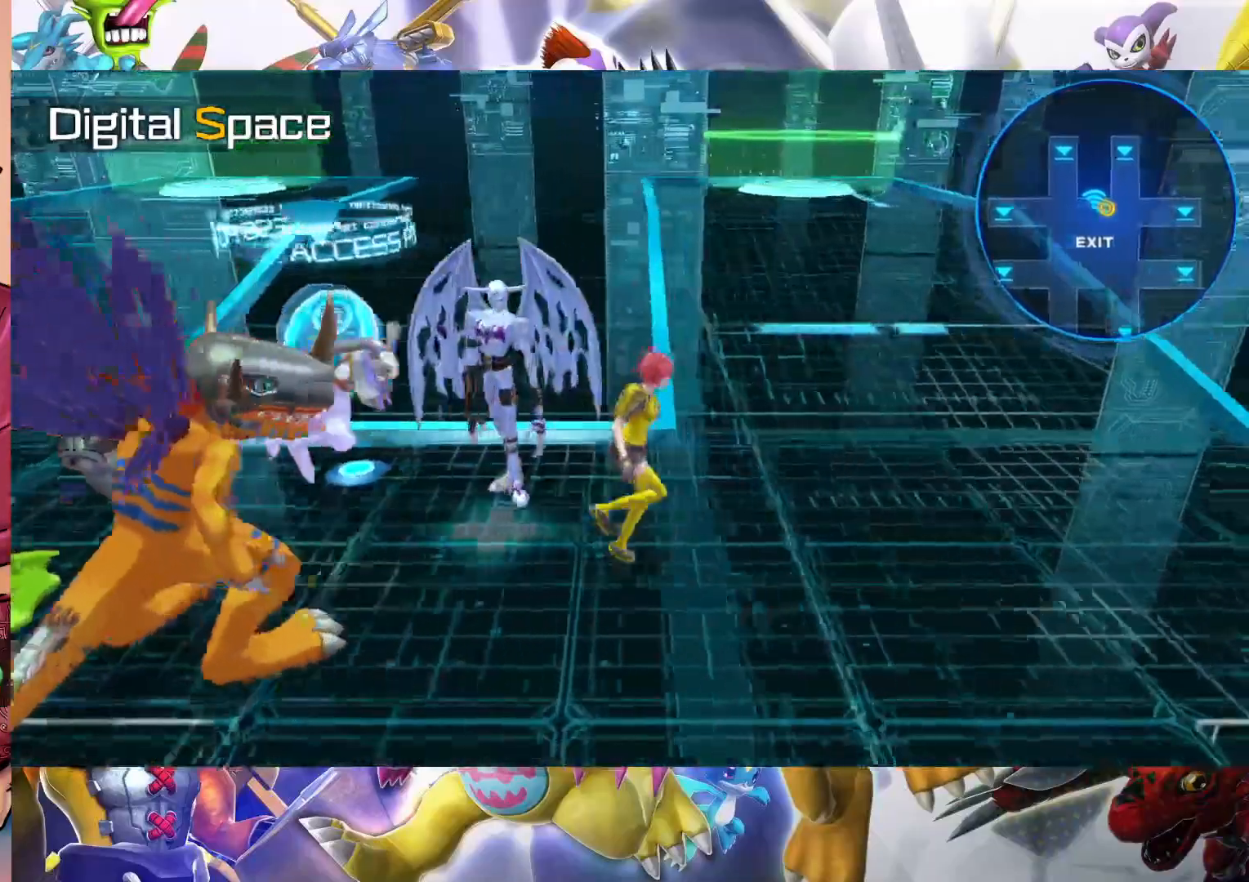
{"buttons": [], "left_stick": "center", "right_stick": "center", "events": [[317, "left_stick", "center"]]}
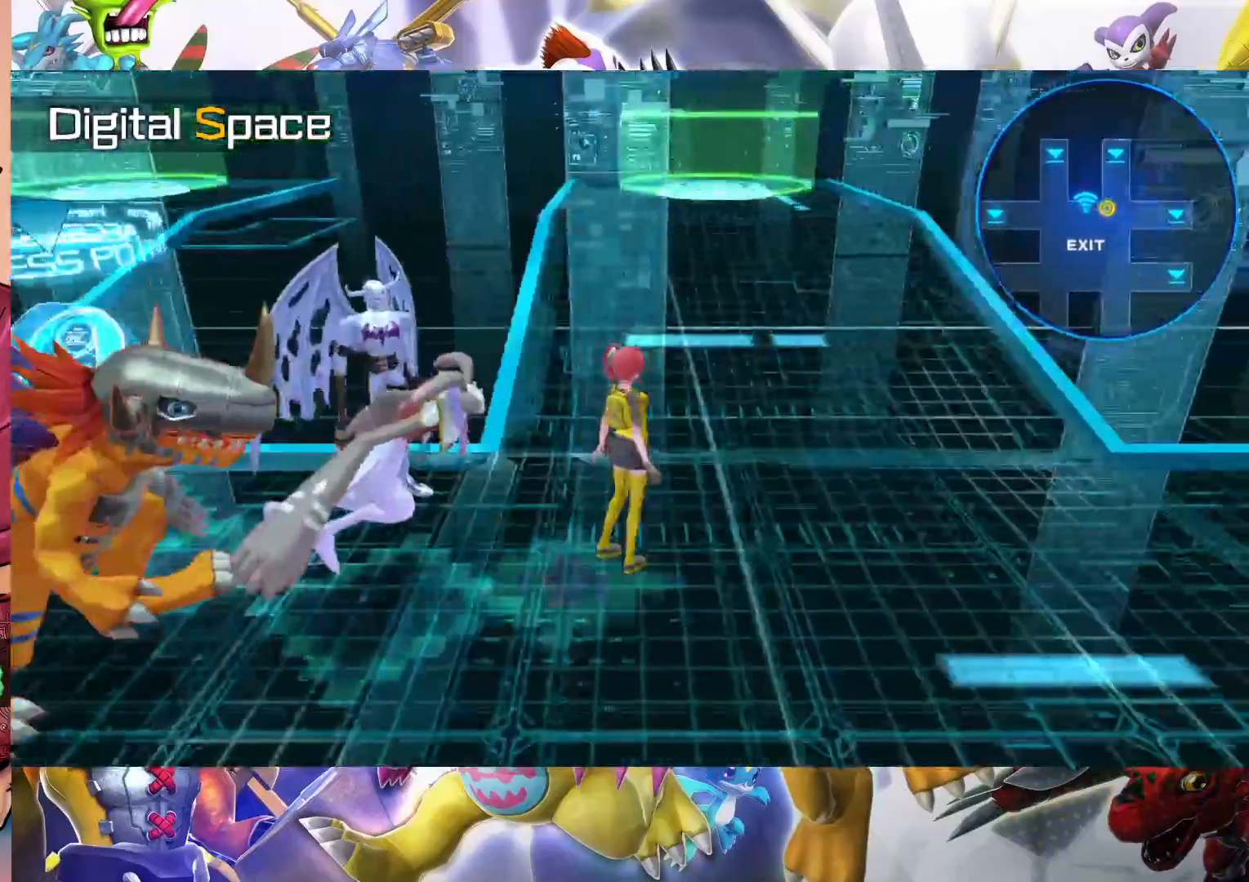
{"buttons": [], "left_stick": "up-right", "right_stick": "center", "events": [[117, "left_stick", "down-right"], [450, "left_stick", "up-right"]]}